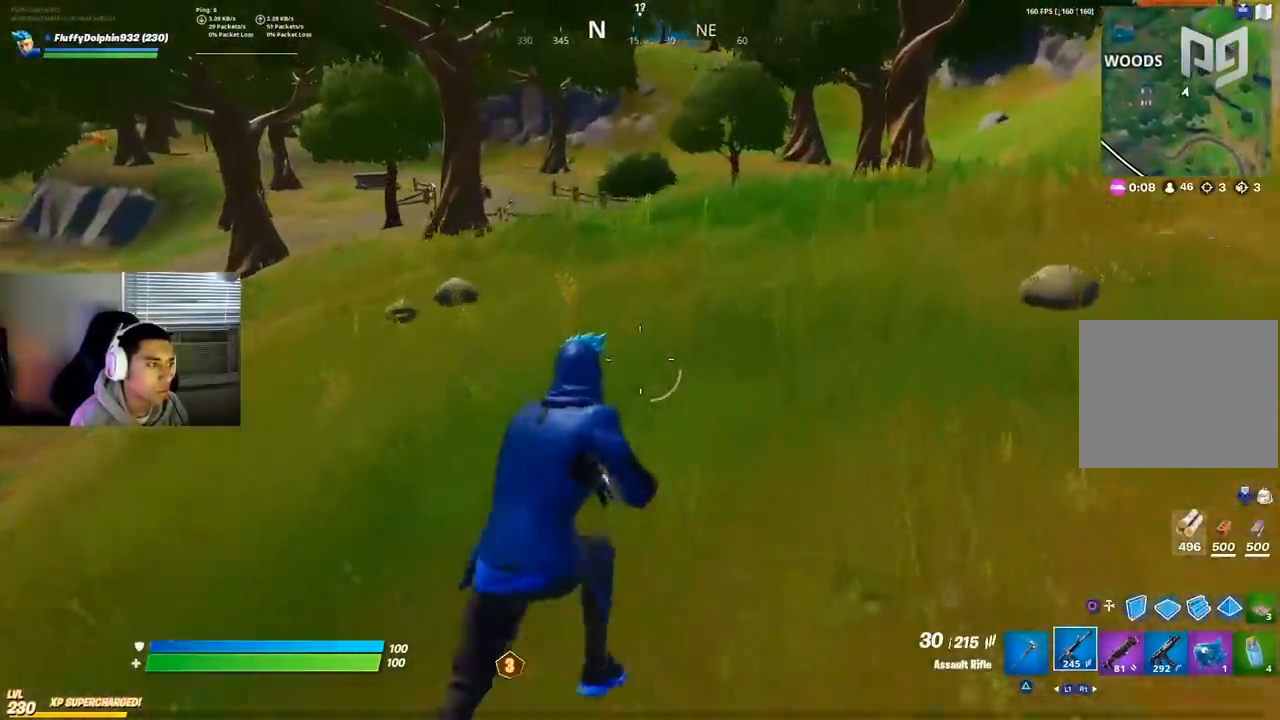
Gameplay with a controller (PlayStation layout); each line is a JSON object with the inputs held at the frame after it. "events" lists button and stick changes between this image and that frame as [ms after this image, input, new state], when the widget could be followed in between.
{"buttons": [], "left_stick": "up", "right_stick": "center", "events": [[17, "right_stick", "up-left"], [217, "right_stick", "center"], [333, "right_stick", "right"], [383, "left_stick", "up"], [433, "right_stick", "center"]]}
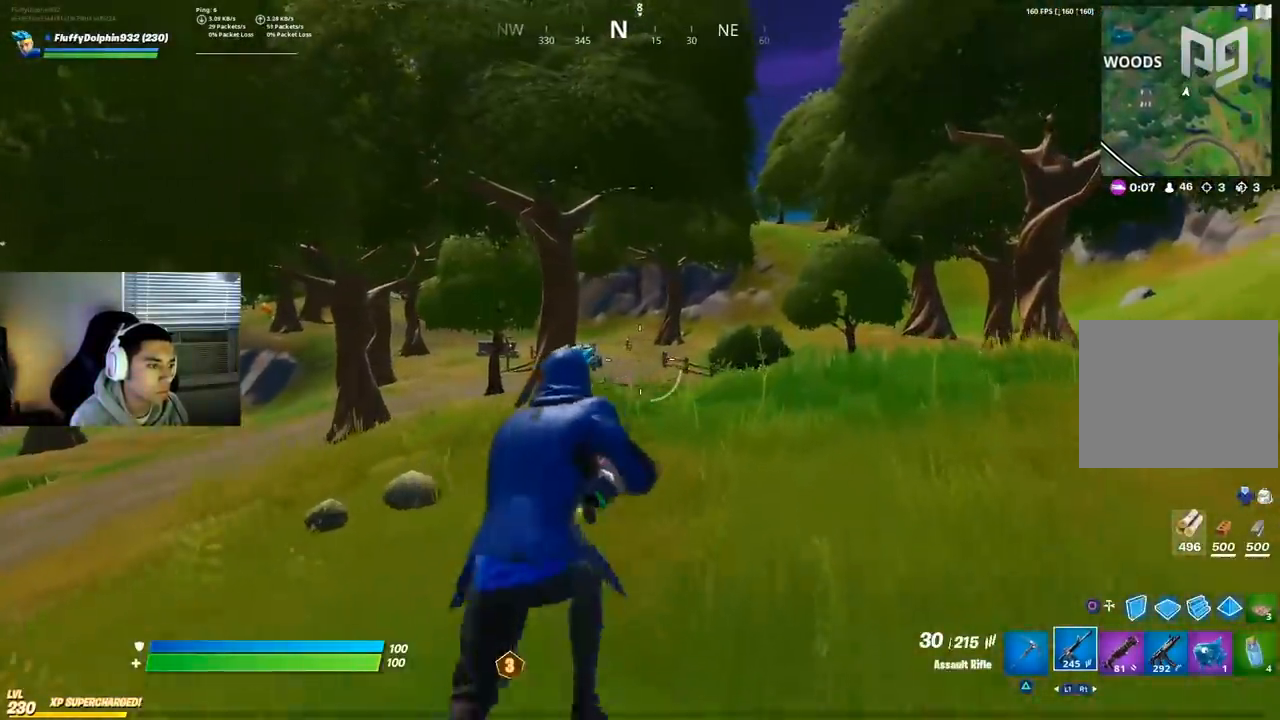
{"buttons": [], "left_stick": "center", "right_stick": "center"}
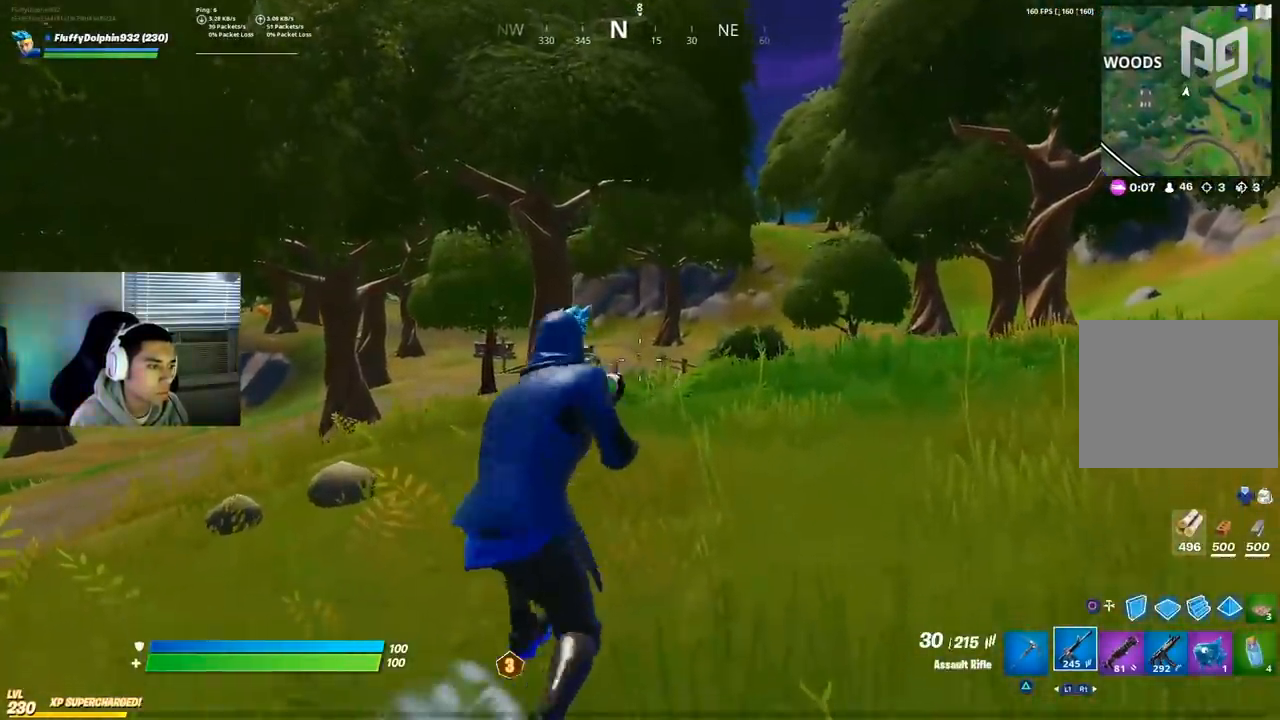
{"buttons": ["L1", "L2"], "left_stick": "center", "right_stick": "center", "events": [[117, "L2", "down"], [133, "L1", "down"]]}
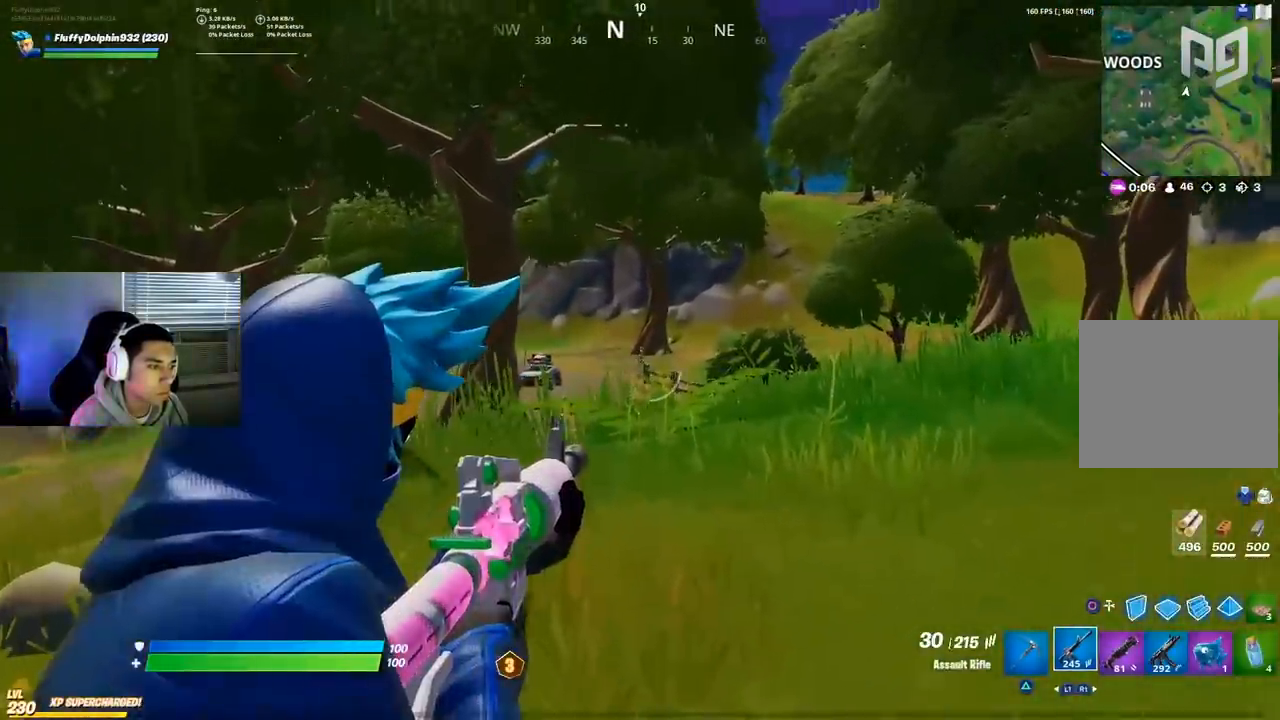
{"buttons": ["R1", "R2"], "left_stick": "center", "right_stick": "down-right", "events": [[17, "right_stick", "up-right"], [33, "L1", "up"], [217, "L1", "down"], [250, "right_stick", "center"], [333, "L1", "up"], [450, "R2", "down"], [467, "R1", "down"], [467, "right_stick", "down-right"], [500, "L2", "up"]]}
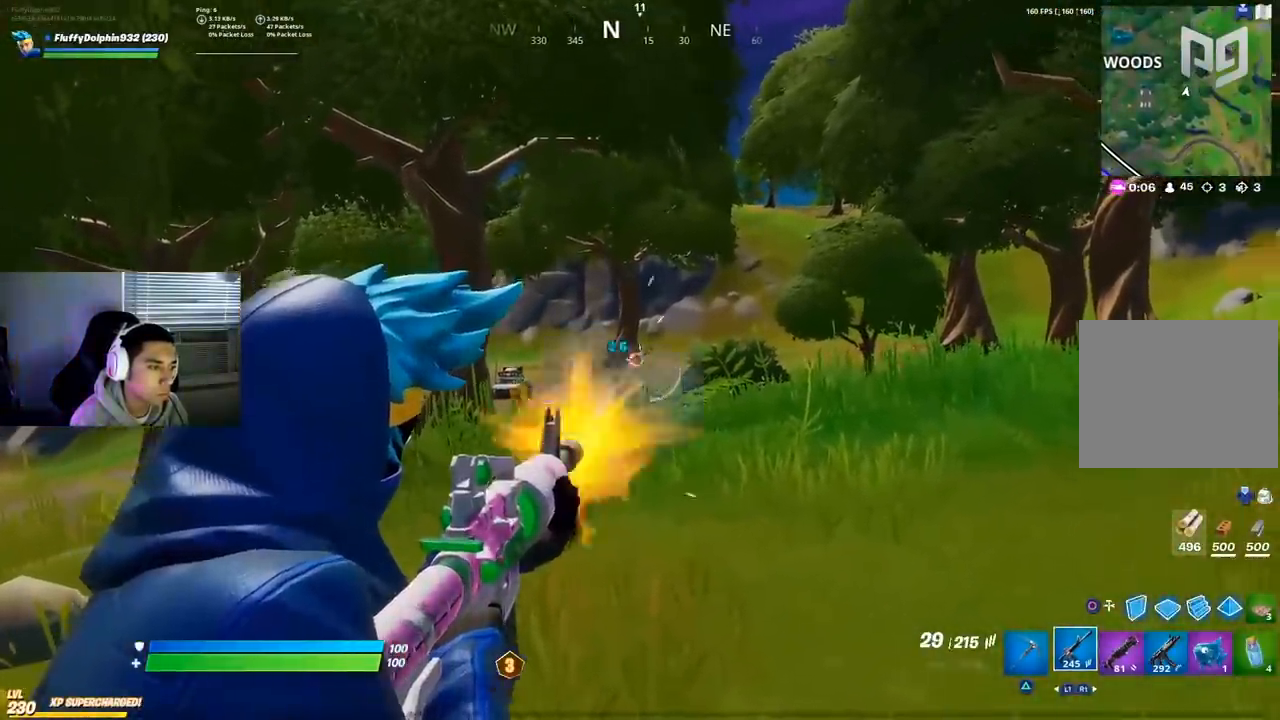
{"buttons": ["L1", "L2", "R2"], "left_stick": "center", "right_stick": "center", "events": [[33, "R1", "up"], [33, "R2", "up"], [33, "right_stick", "down"], [83, "L1", "down"], [83, "L2", "down"], [233, "R1", "down"], [233, "R2", "down"], [283, "L1", "up"], [283, "L2", "up"], [317, "R1", "up"], [317, "R2", "up"], [317, "right_stick", "center"], [350, "L2", "down"], [383, "L1", "down"], [483, "R2", "down"]]}
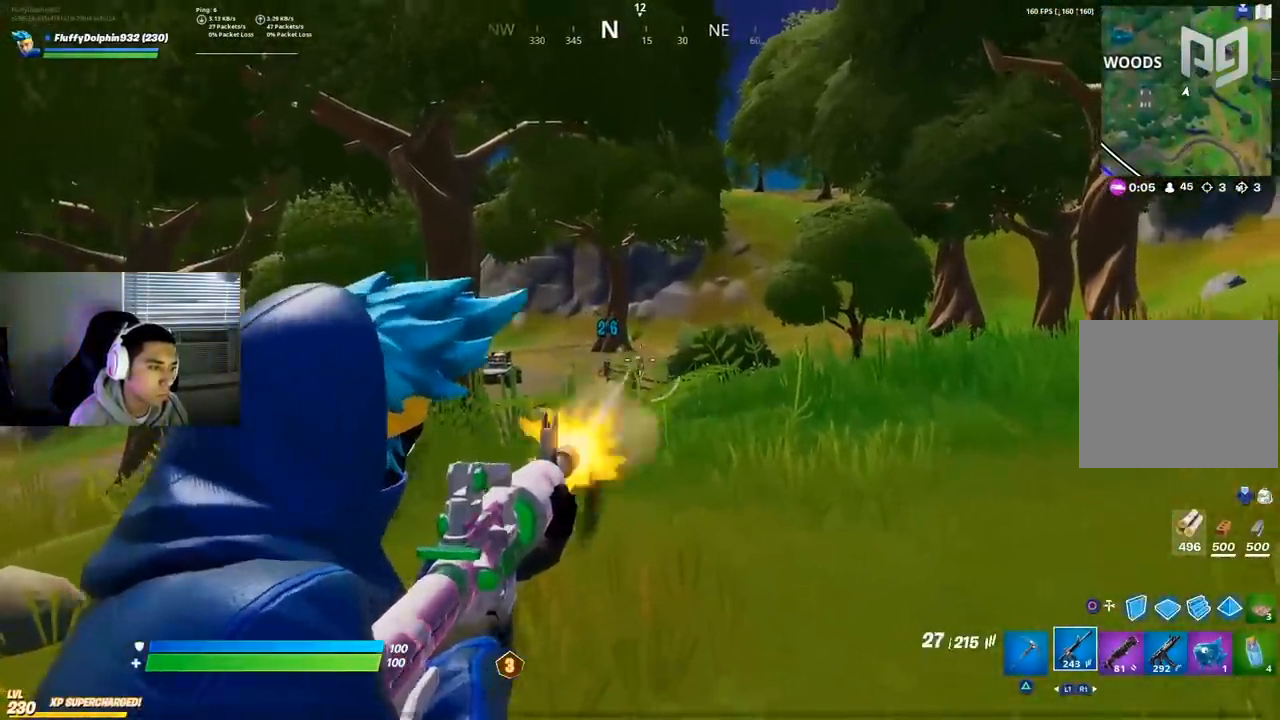
{"buttons": ["L2"], "left_stick": "center", "right_stick": "center"}
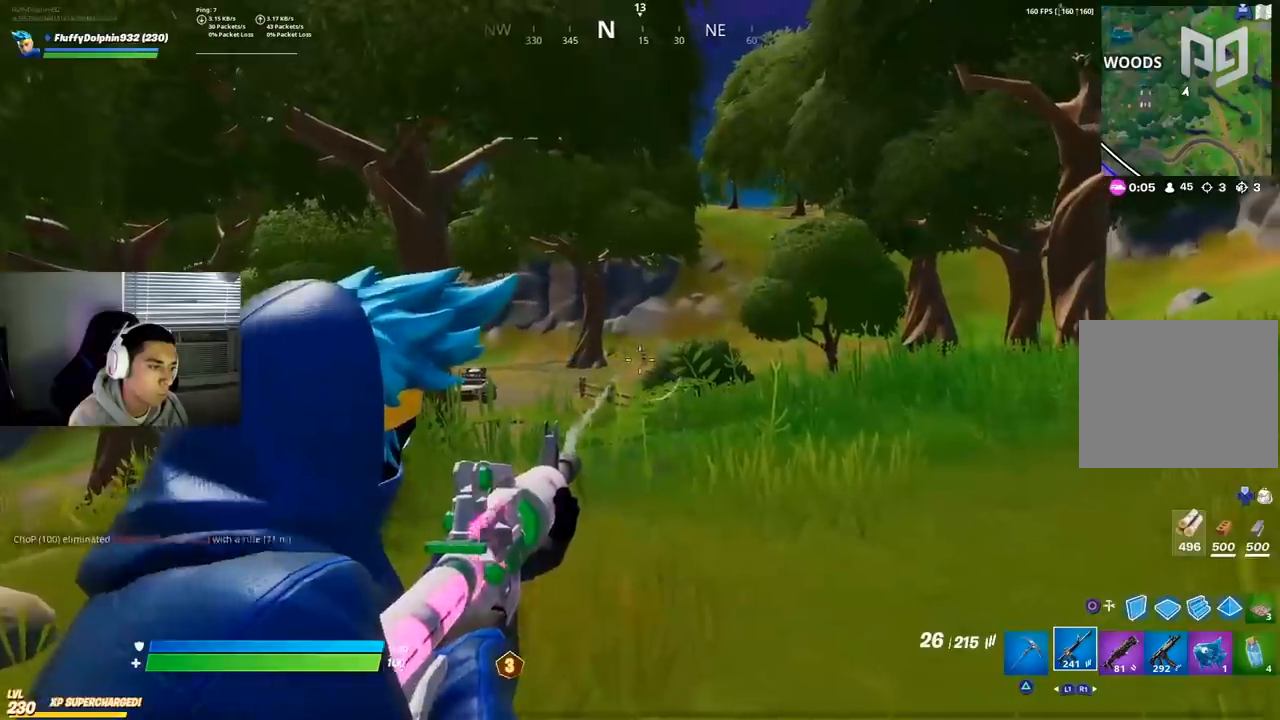
{"buttons": ["L1", "L2", "R2"], "left_stick": "up-right", "right_stick": "center"}
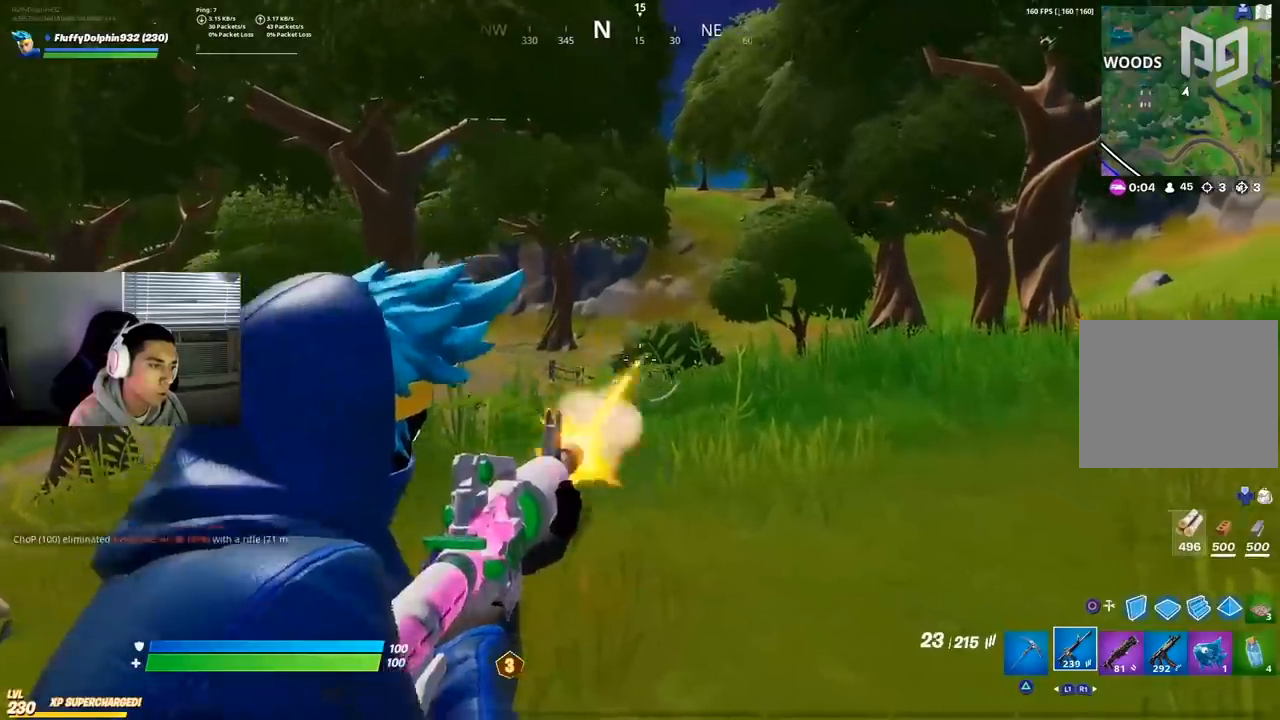
{"buttons": ["L2", "R2"], "left_stick": "up-right", "right_stick": "center"}
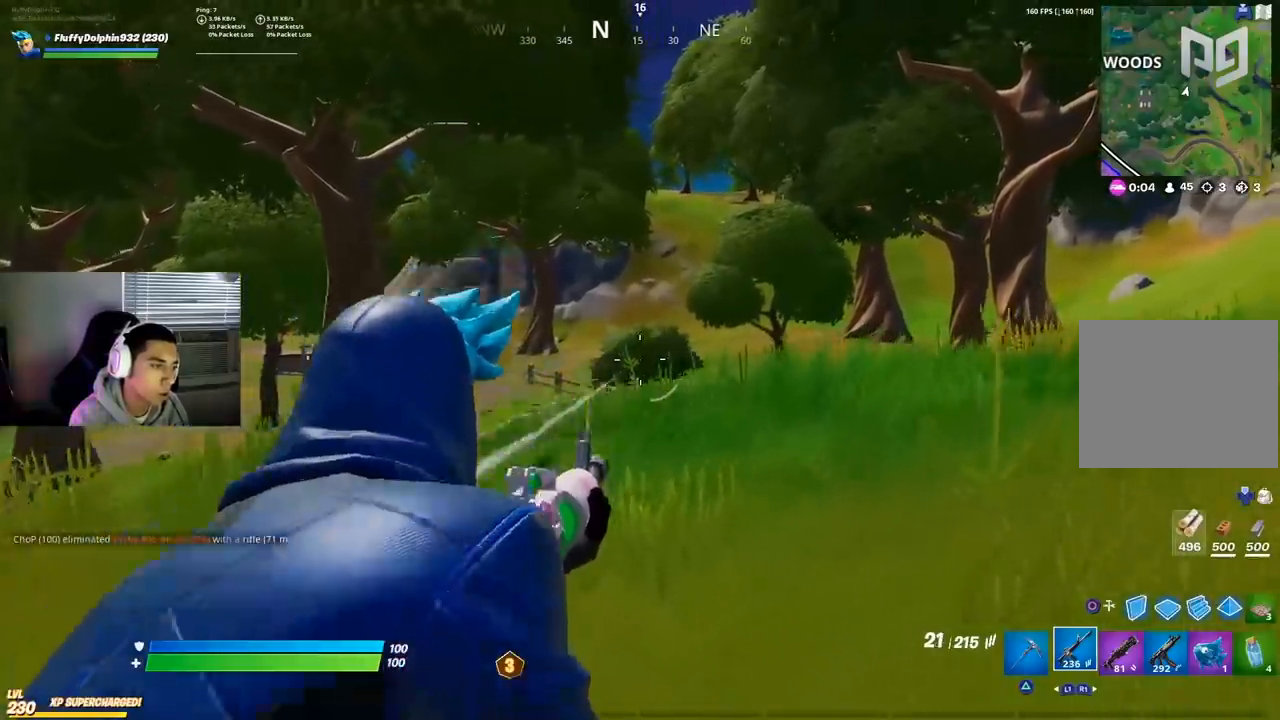
{"buttons": [], "left_stick": "up-right", "right_stick": "down-right", "events": [[167, "R2", "up"], [250, "L2", "up"], [250, "R3", "down"], [317, "R3", "up"], [383, "right_stick", "down-right"]]}
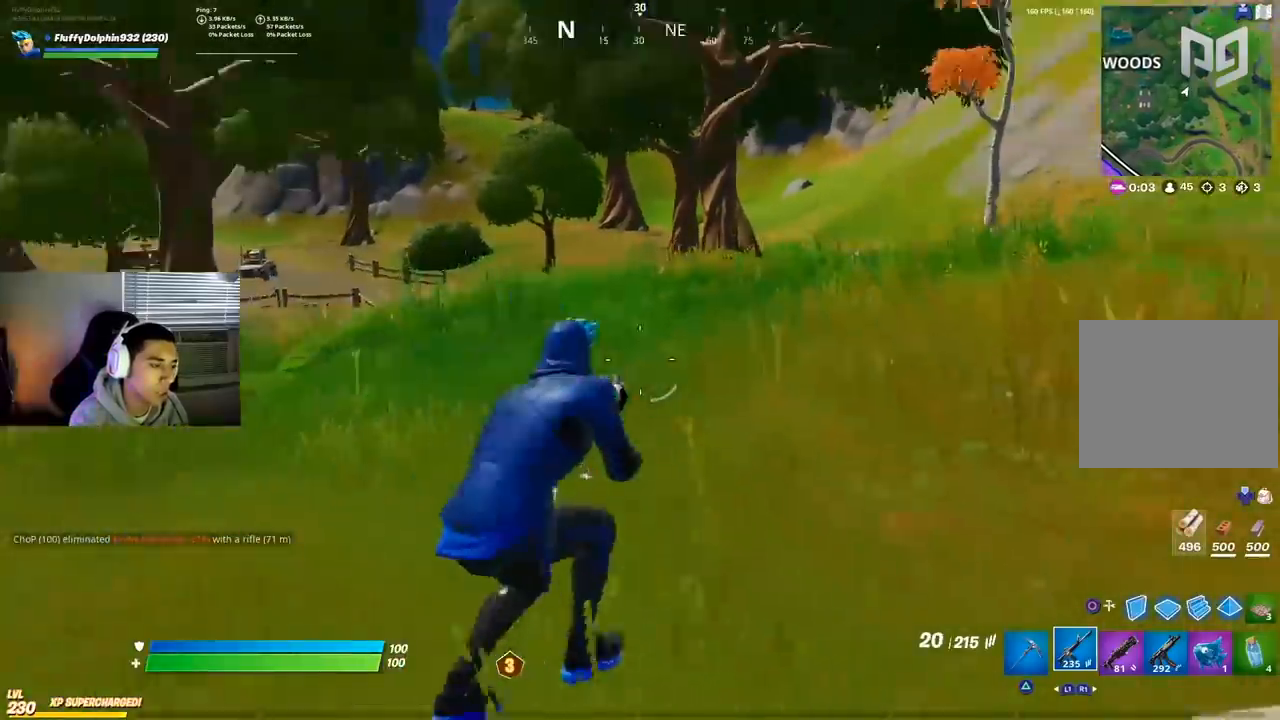
{"buttons": ["CROSS"], "left_stick": "up-right", "right_stick": "center", "events": [[17, "R3", "down"], [17, "right_stick", "center"], [83, "R3", "up"], [317, "SQUARE", "down"], [383, "SQUARE", "up"], [450, "CROSS", "down"]]}
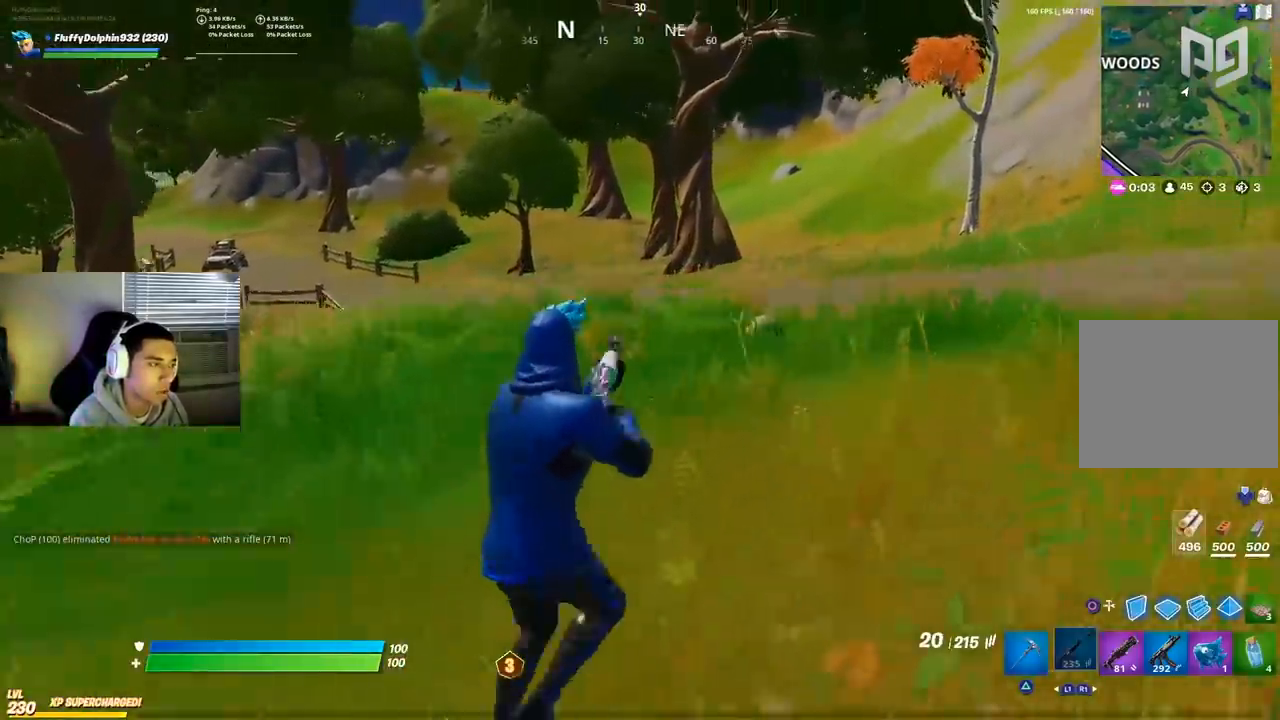
{"buttons": [], "left_stick": "up-right", "right_stick": "center", "events": [[17, "SQUARE", "down"], [50, "CROSS", "up"], [117, "SQUARE", "up"]]}
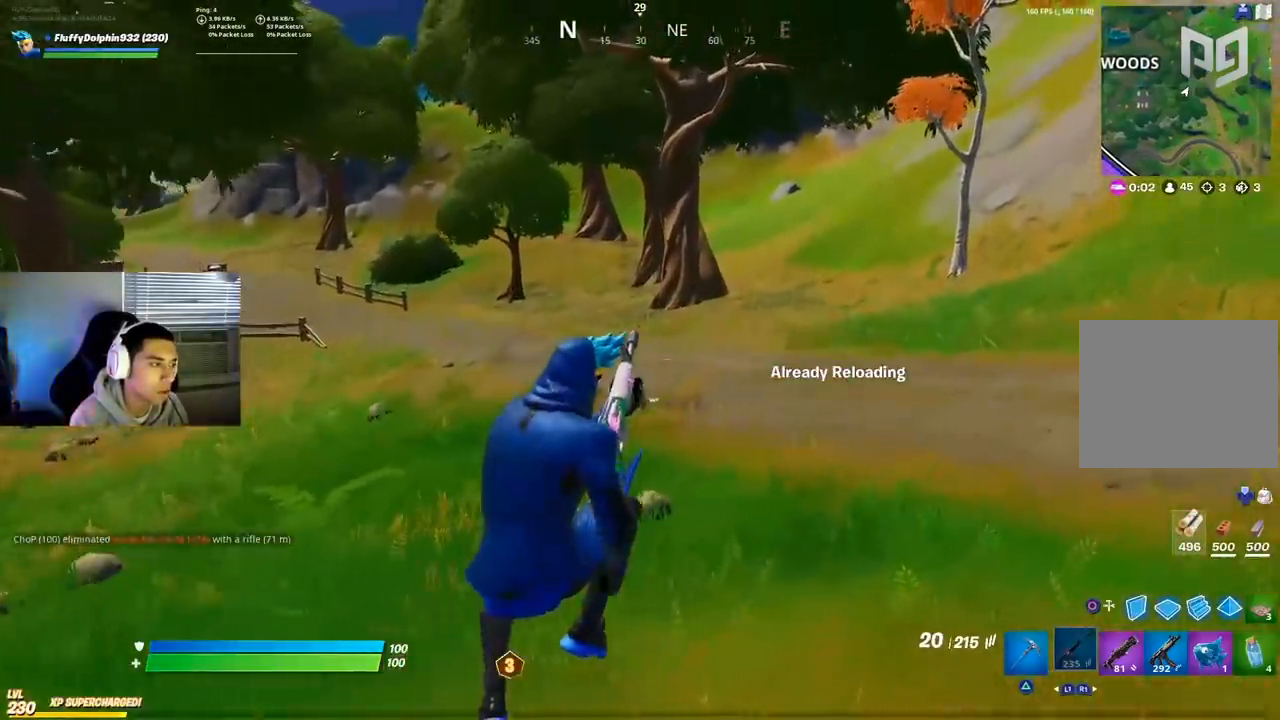
{"buttons": [], "left_stick": "up-right", "right_stick": "center", "events": [[50, "right_stick", "up"], [150, "right_stick", "center"]]}
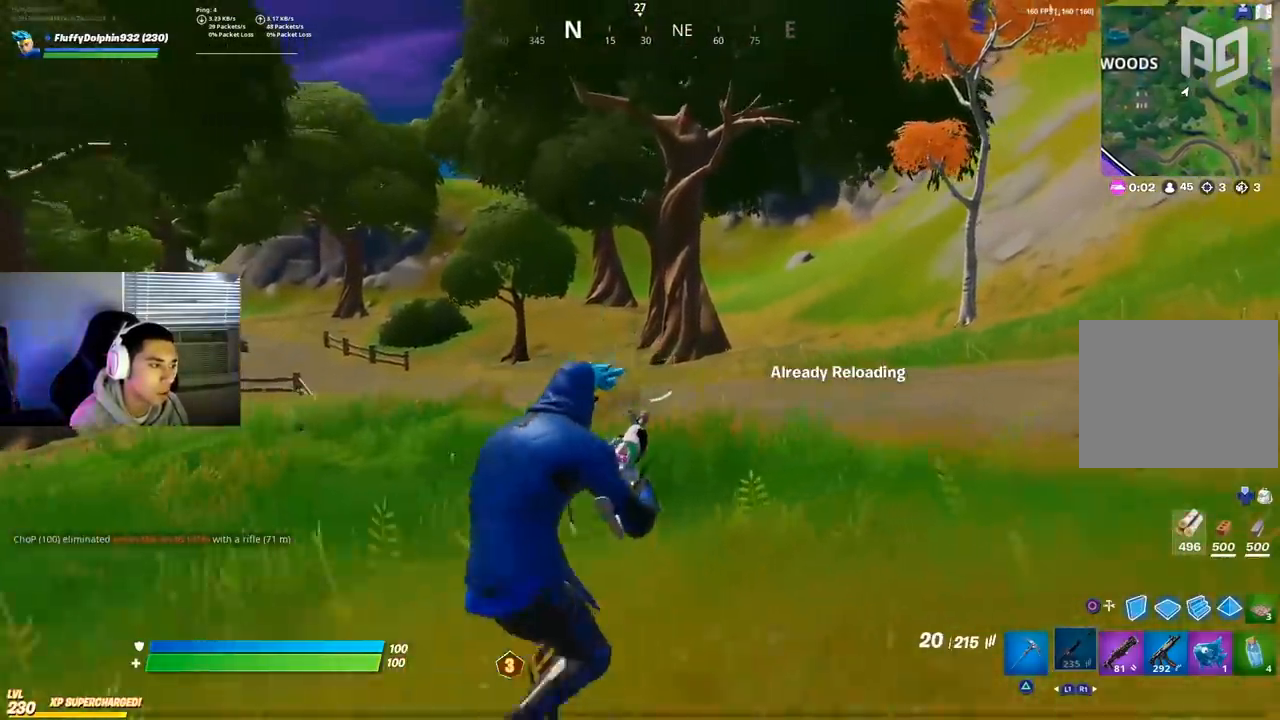
{"buttons": [], "left_stick": "up-right", "right_stick": "center", "events": [[250, "right_stick", "up-left"], [383, "right_stick", "center"]]}
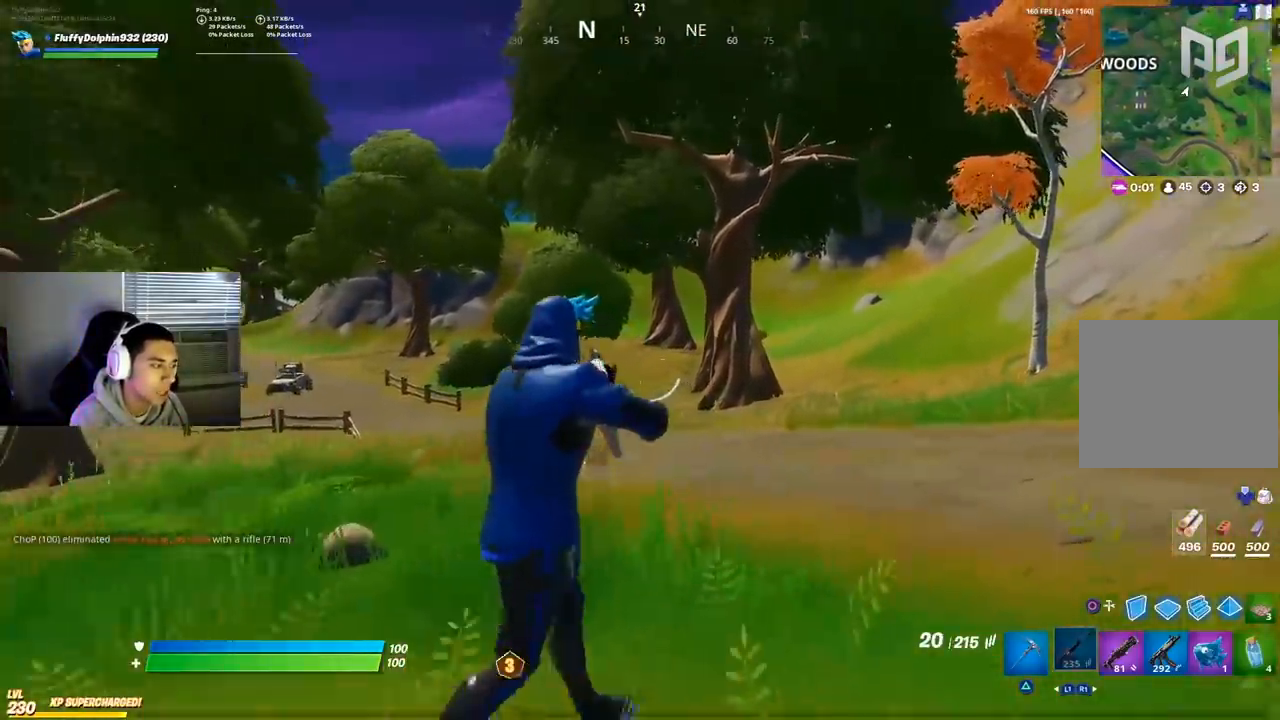
{"buttons": [], "left_stick": "up-right", "right_stick": "center", "events": []}
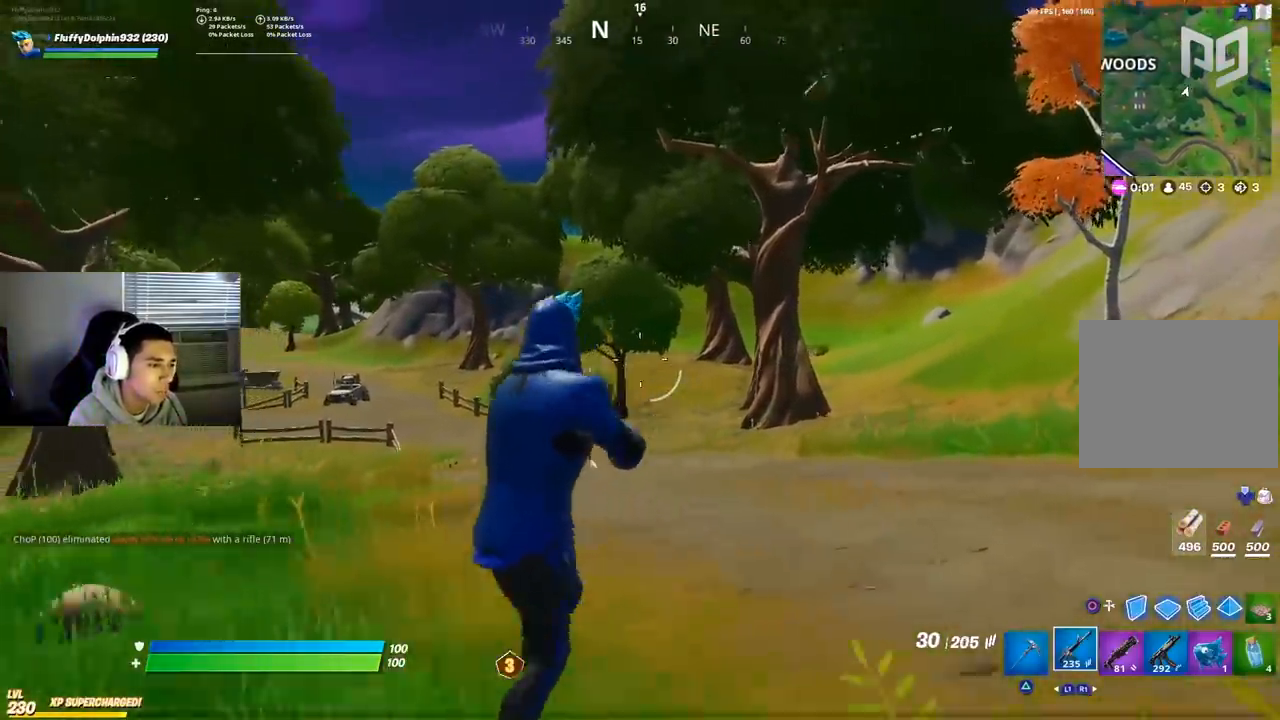
{"buttons": [], "left_stick": "up-right", "right_stick": "center", "events": []}
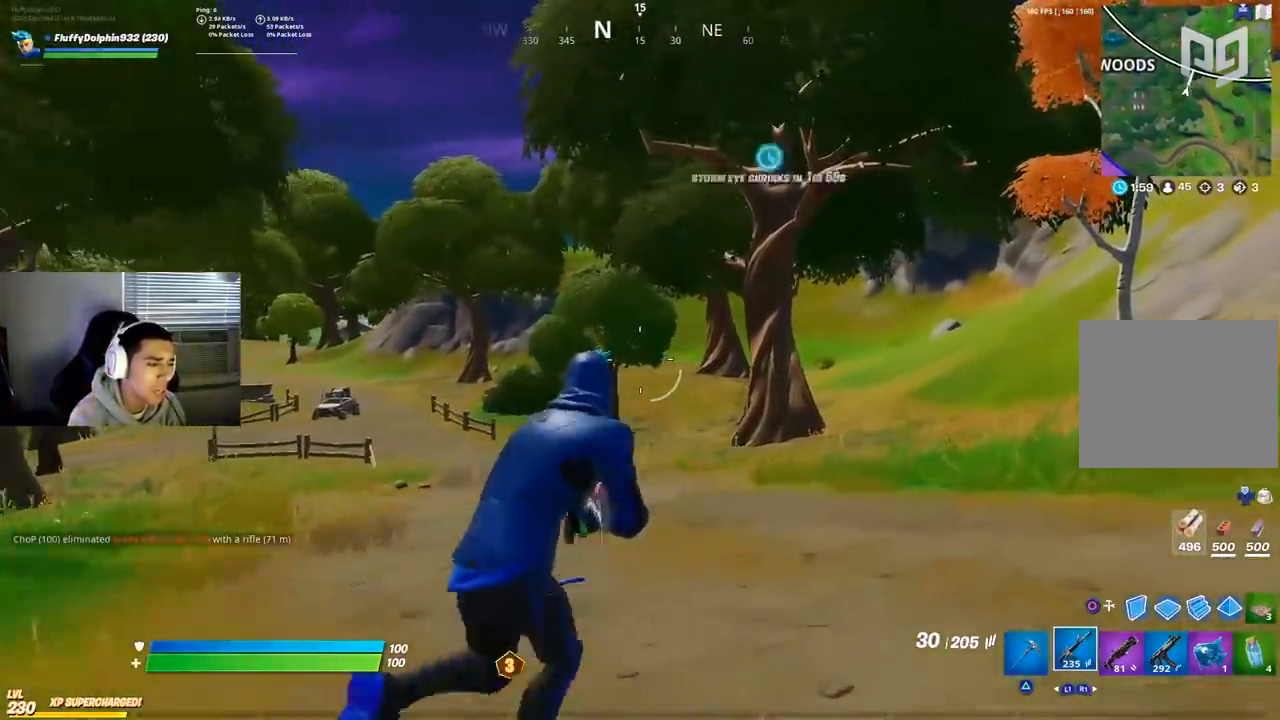
{"buttons": [], "left_stick": "up-right", "right_stick": "center", "events": []}
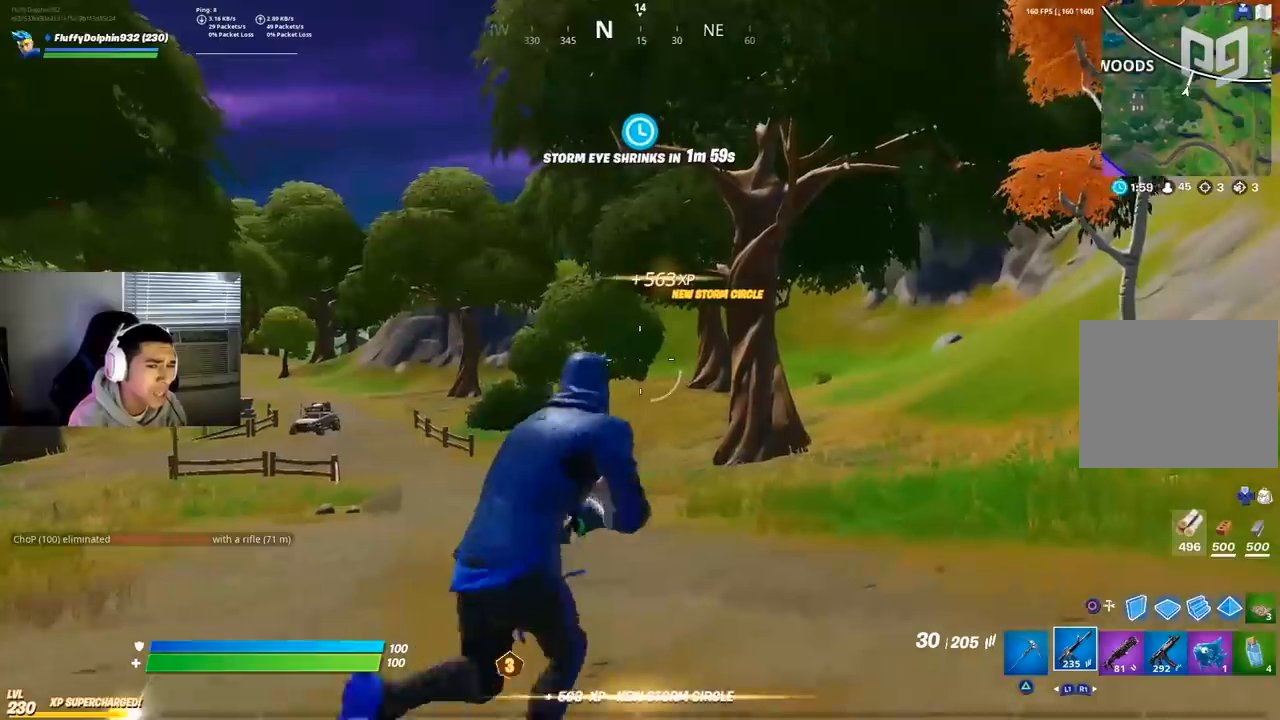
{"buttons": [], "left_stick": "up-right", "right_stick": "center", "events": []}
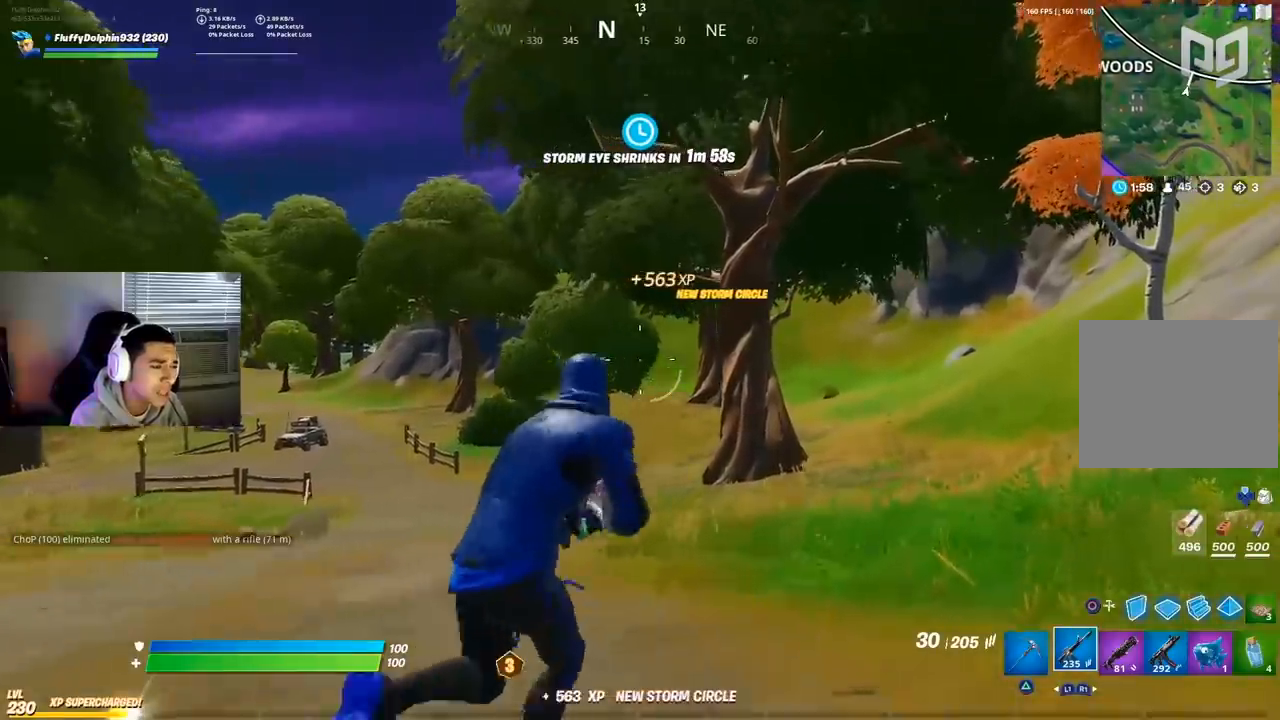
{"buttons": ["L2"], "left_stick": "center", "right_stick": "center", "events": [[117, "R3", "down"], [183, "L2", "down"], [183, "R3", "up"], [217, "left_stick", "center"]]}
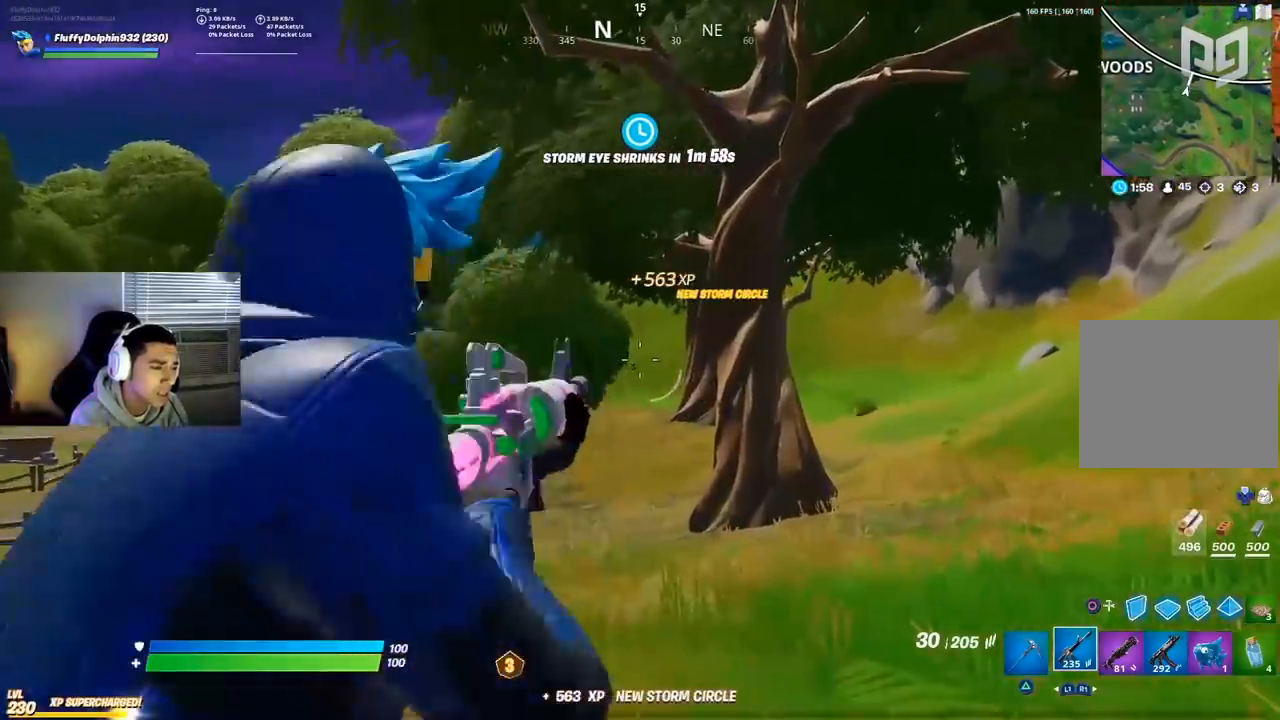
{"buttons": ["L2"], "left_stick": "center", "right_stick": "up", "events": [[400, "right_stick", "up"]]}
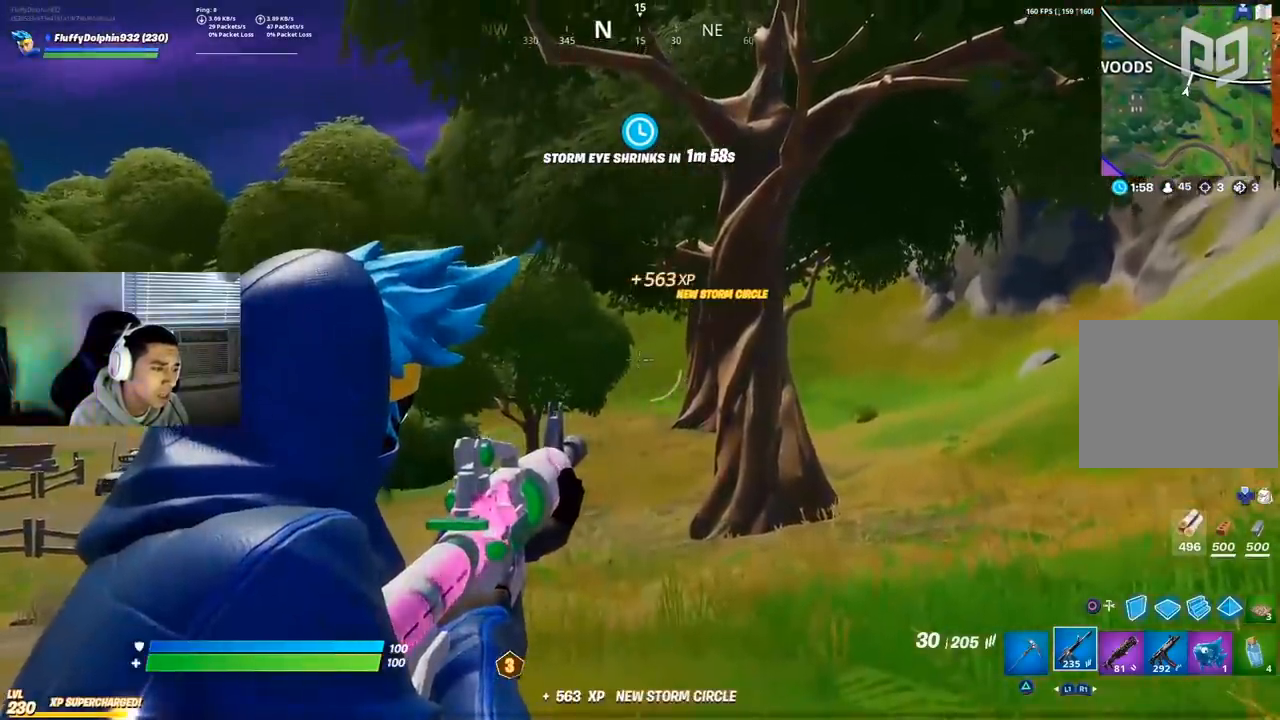
{"buttons": ["L2", "R2"], "left_stick": "center", "right_stick": "center", "events": [[167, "right_stick", "center"], [200, "R2", "down"], [233, "L2", "up"], [300, "R2", "up"], [333, "L2", "down"], [500, "R2", "down"]]}